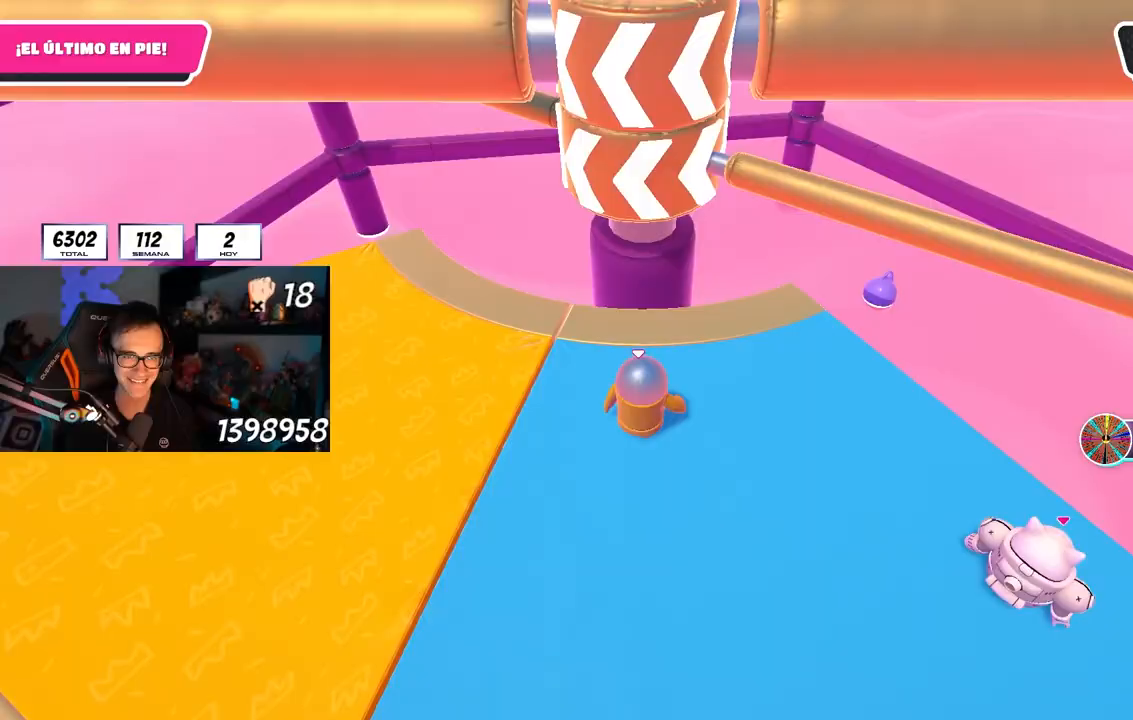
Gameplay with a controller (PlayStation layout); each line is a JSON object with the inputs held at the frame after it. "events" lists button and stick changes between this image and that frame as [ms after this image, input, new state], when the widget could be followed in between. Not read: L3 R3.
{"buttons": [], "left_stick": "left", "right_stick": "center", "events": [[67, "left_stick", "center"], [117, "left_stick", "right"], [133, "CROSS", "down"], [300, "left_stick", "left"], [333, "CROSS", "up"]]}
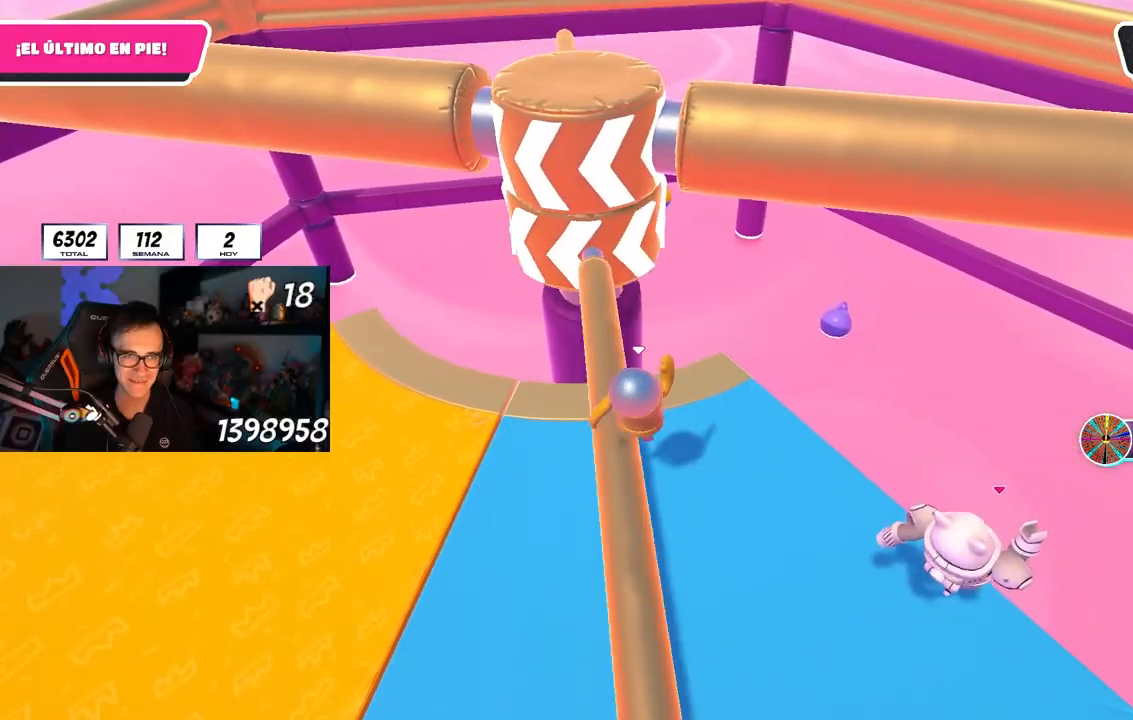
{"buttons": [], "left_stick": "up-left", "right_stick": "center", "events": [[183, "left_stick", "down-right"], [250, "CROSS", "down"], [300, "left_stick", "left"], [417, "CROSS", "up"], [417, "left_stick", "up-left"]]}
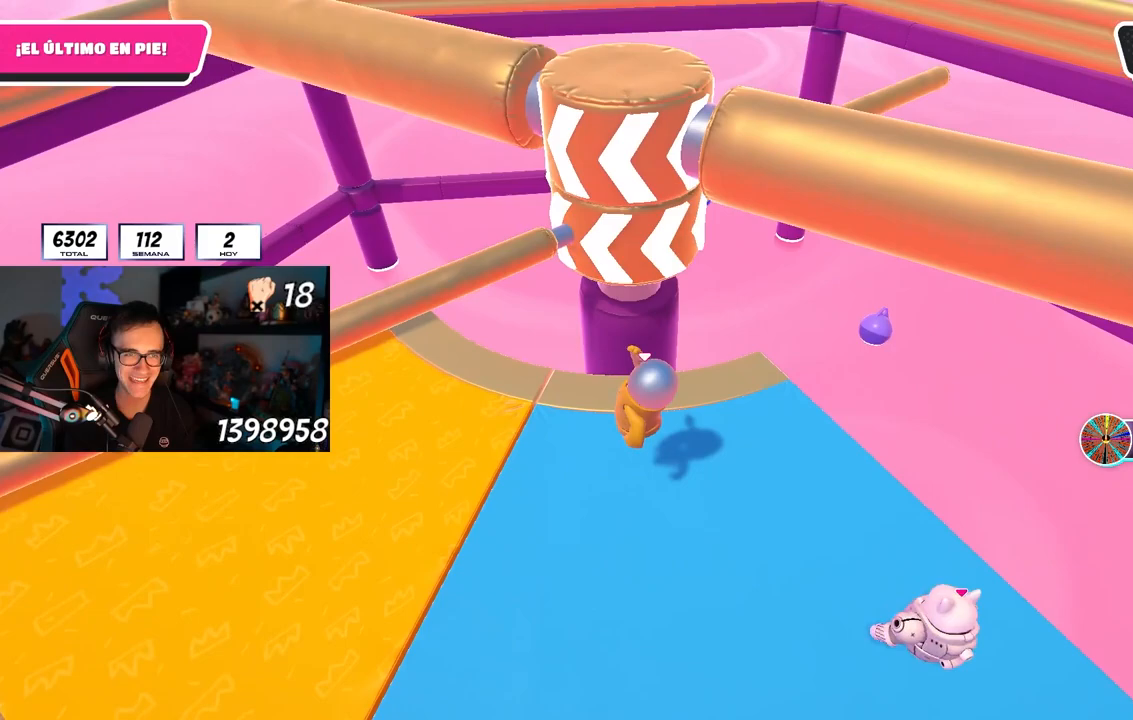
{"buttons": [], "left_stick": "up-left", "right_stick": "center", "events": [[67, "left_stick", "right"], [200, "left_stick", "down"], [267, "left_stick", "left"], [467, "left_stick", "up-left"]]}
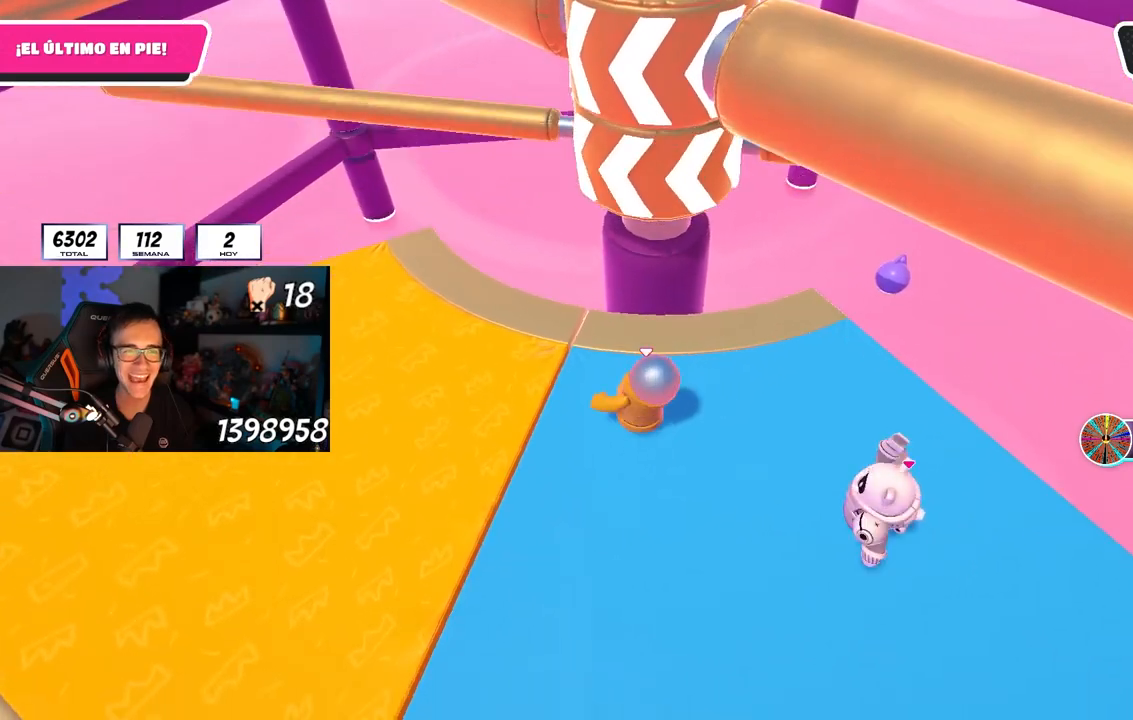
{"buttons": [], "left_stick": "left", "right_stick": "center", "events": [[17, "right_stick", "down-right"], [150, "right_stick", "center"], [183, "left_stick", "down-right"], [217, "CROSS", "down"], [233, "left_stick", "right"], [267, "CROSS", "up"], [350, "left_stick", "center"], [400, "left_stick", "left"]]}
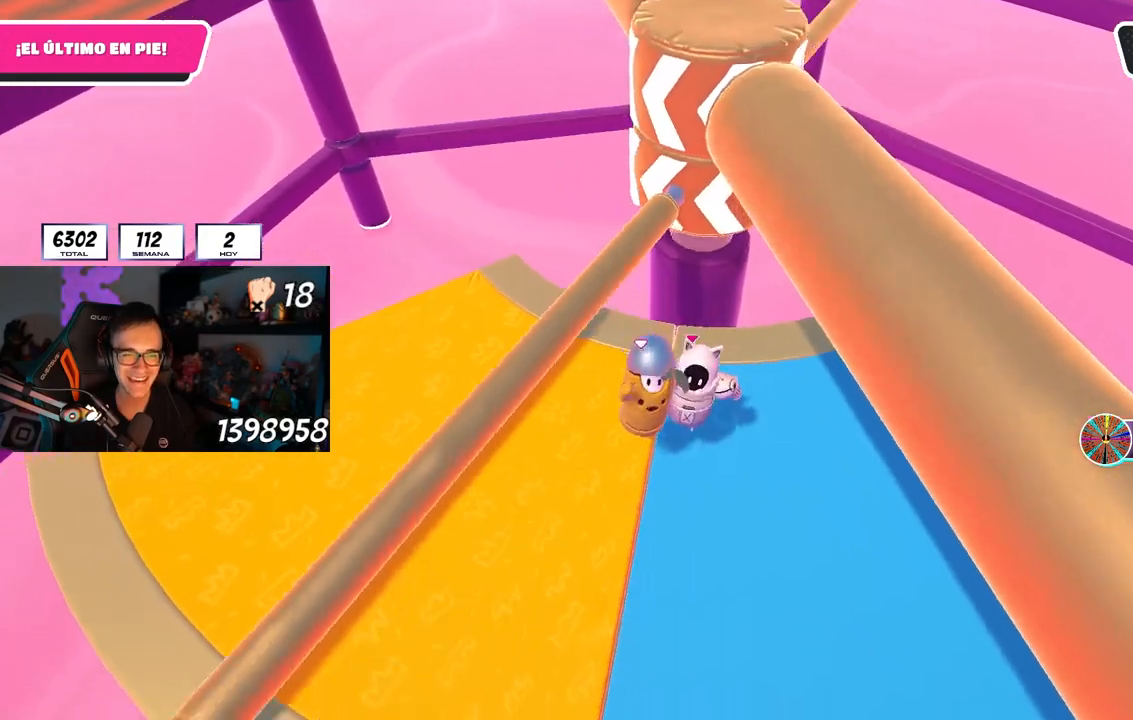
{"buttons": [], "left_stick": "up-right", "right_stick": "center", "events": [[50, "left_stick", "right"], [250, "left_stick", "up"], [433, "left_stick", "up-right"]]}
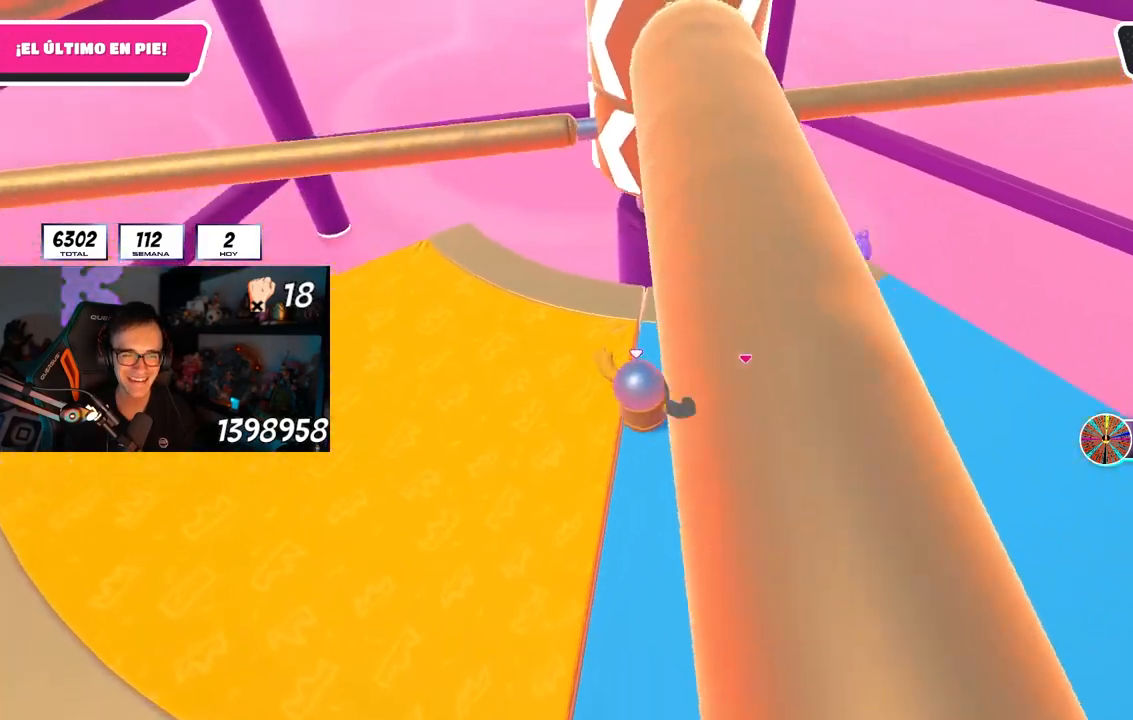
{"buttons": [], "left_stick": "down-left", "right_stick": "center", "events": [[133, "left_stick", "center"], [183, "left_stick", "left"], [233, "right_stick", "down-right"], [300, "left_stick", "up"], [300, "right_stick", "center"], [367, "left_stick", "center"], [417, "left_stick", "down-left"]]}
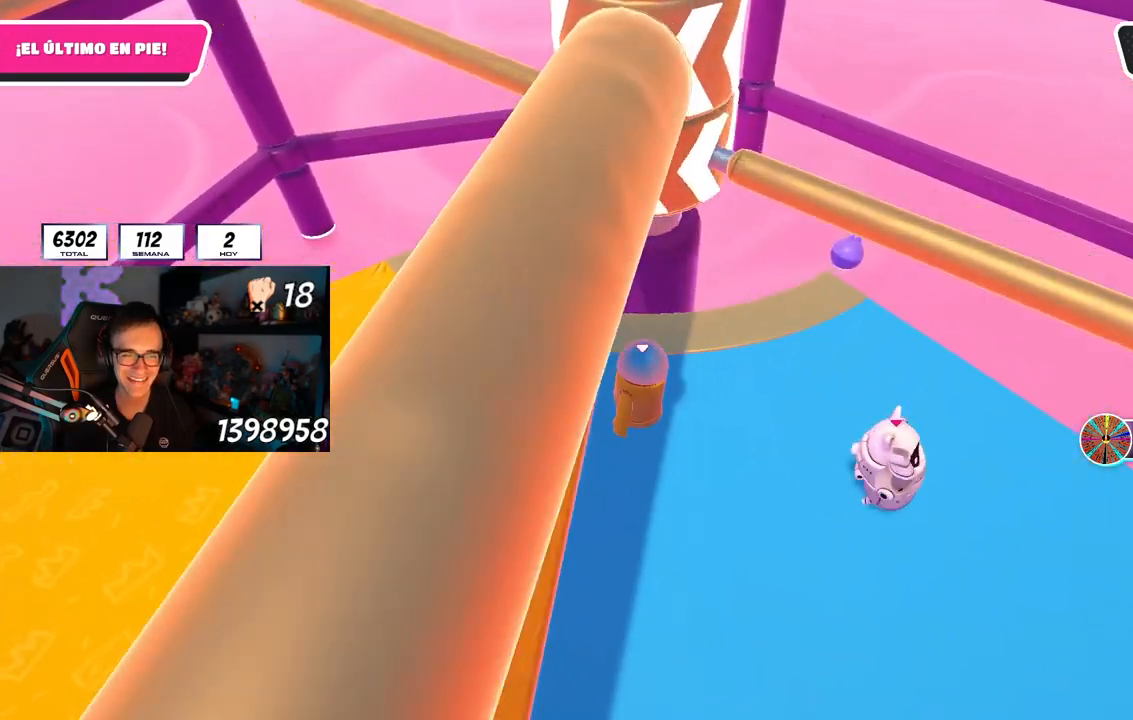
{"buttons": [], "left_stick": "left", "right_stick": "down", "events": [[17, "left_stick", "center"], [67, "left_stick", "right"], [200, "right_stick", "up"], [333, "right_stick", "center"], [400, "left_stick", "down-left"], [450, "left_stick", "left"], [500, "right_stick", "down"]]}
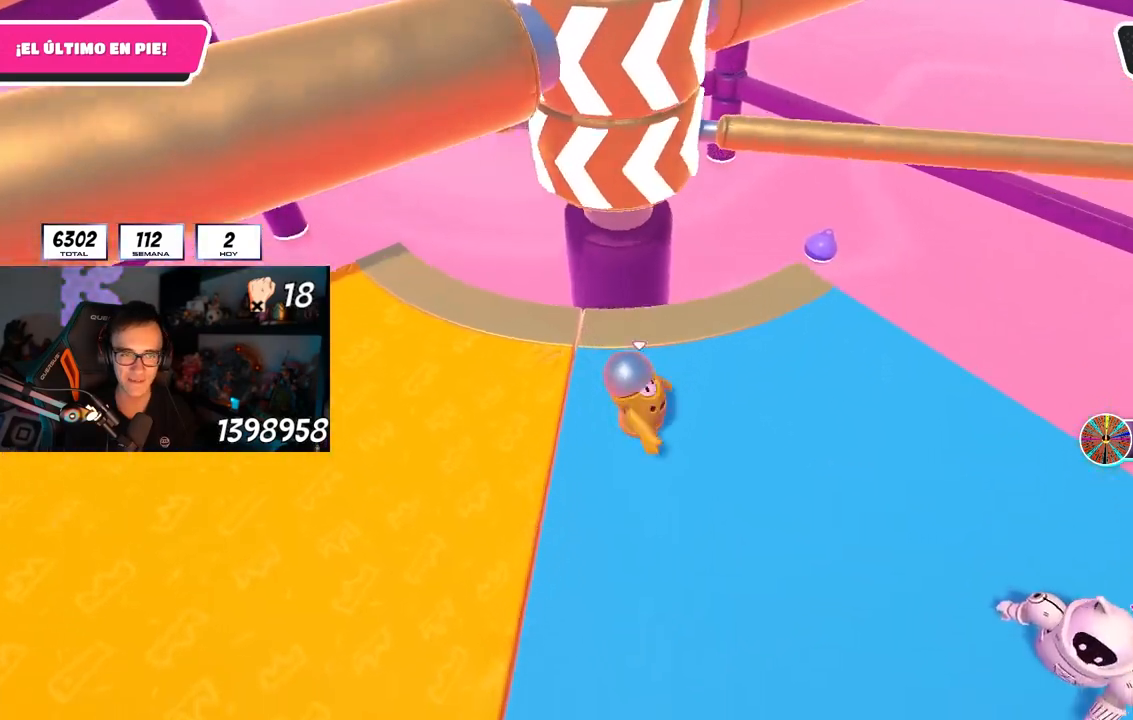
{"buttons": ["CROSS"], "left_stick": "left", "right_stick": "center", "events": [[83, "left_stick", "up"], [100, "right_stick", "center"], [183, "left_stick", "right"], [250, "left_stick", "down-right"], [350, "CROSS", "down"], [500, "left_stick", "left"]]}
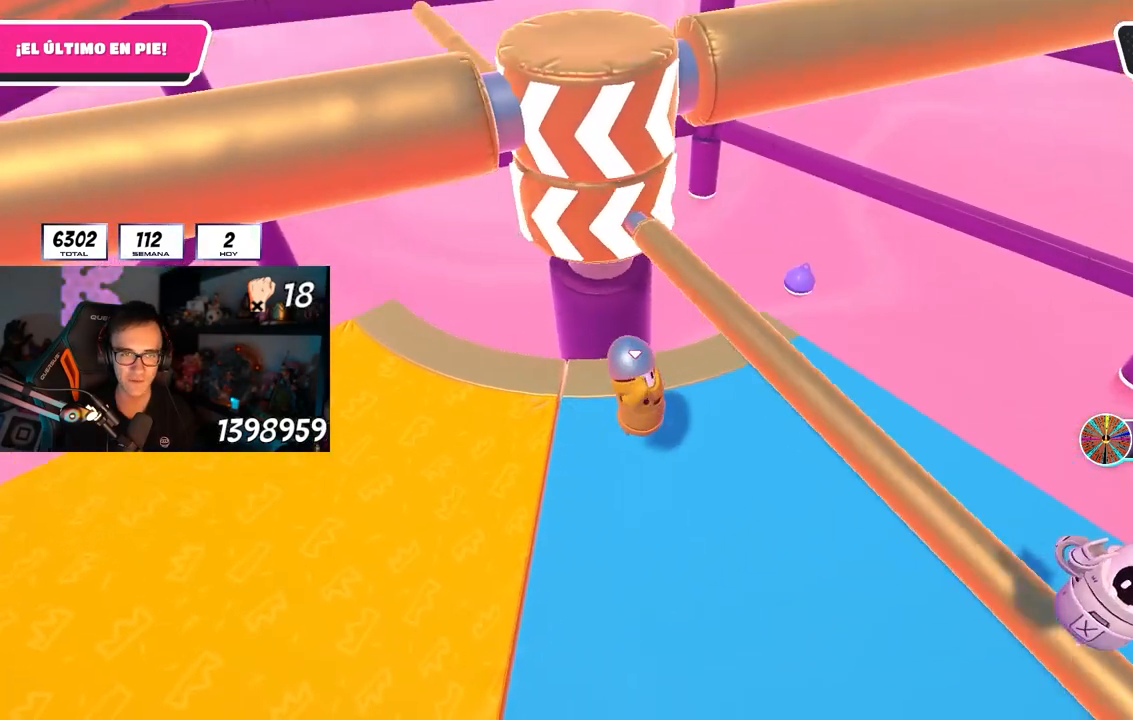
{"buttons": ["CROSS"], "left_stick": "down-right", "right_stick": "center", "events": [[33, "CROSS", "up"], [333, "left_stick", "up"], [467, "CROSS", "down"], [483, "left_stick", "down-right"]]}